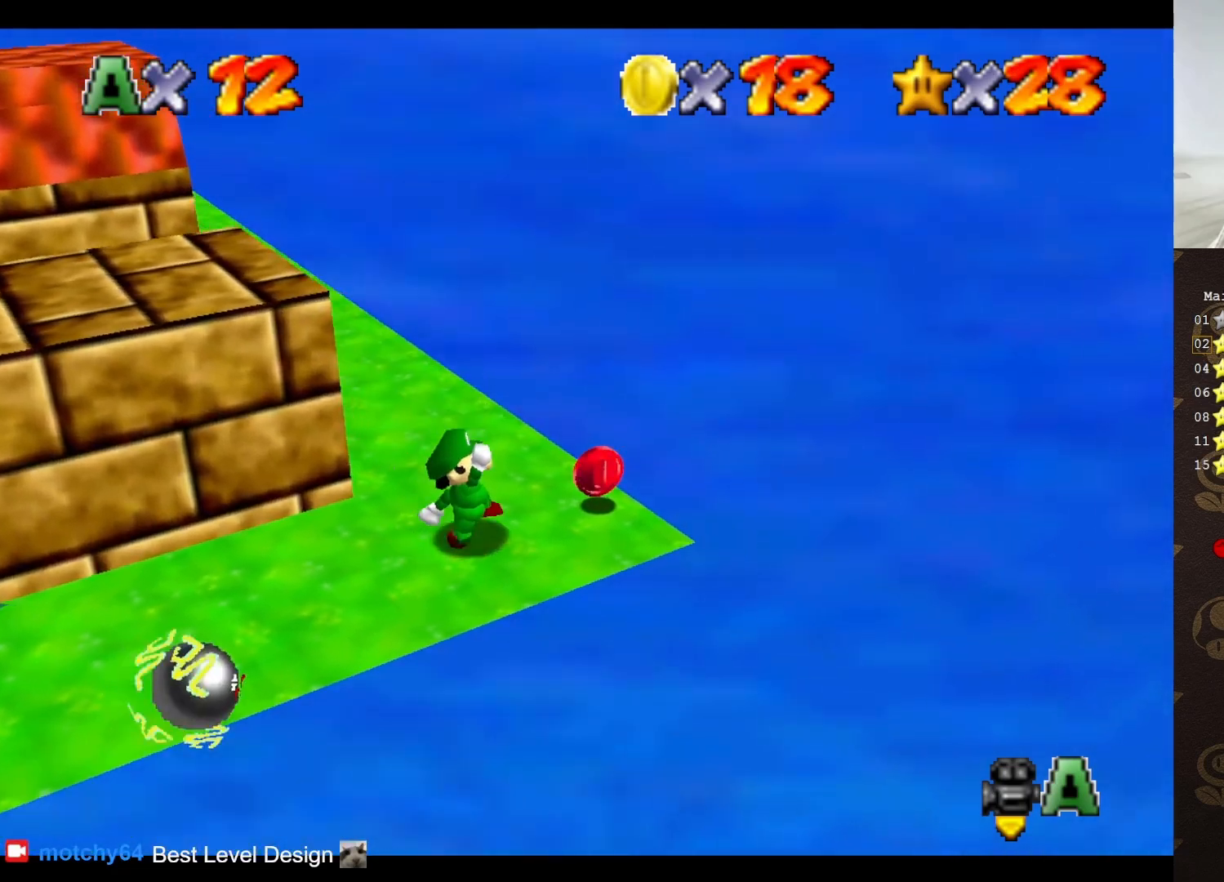
Gameplay with a controller (Nintendo layout); each line is a JSON object with the inputs held at the frame after it. "events" lists button and stick changes between this image and that frame as [ms after this image, input, new state], when the widget could be followed in between. Not read: L3 R3 Z.
{"buttons": [], "left_stick": "up-left", "events": [[100, "left_stick", "down-right"], [200, "left_stick", "left"], [233, "A", "down"], [317, "A", "up"], [317, "left_stick", "up-left"], [450, "C_RIGHT", "down"], [500, "C_RIGHT", "up"]]}
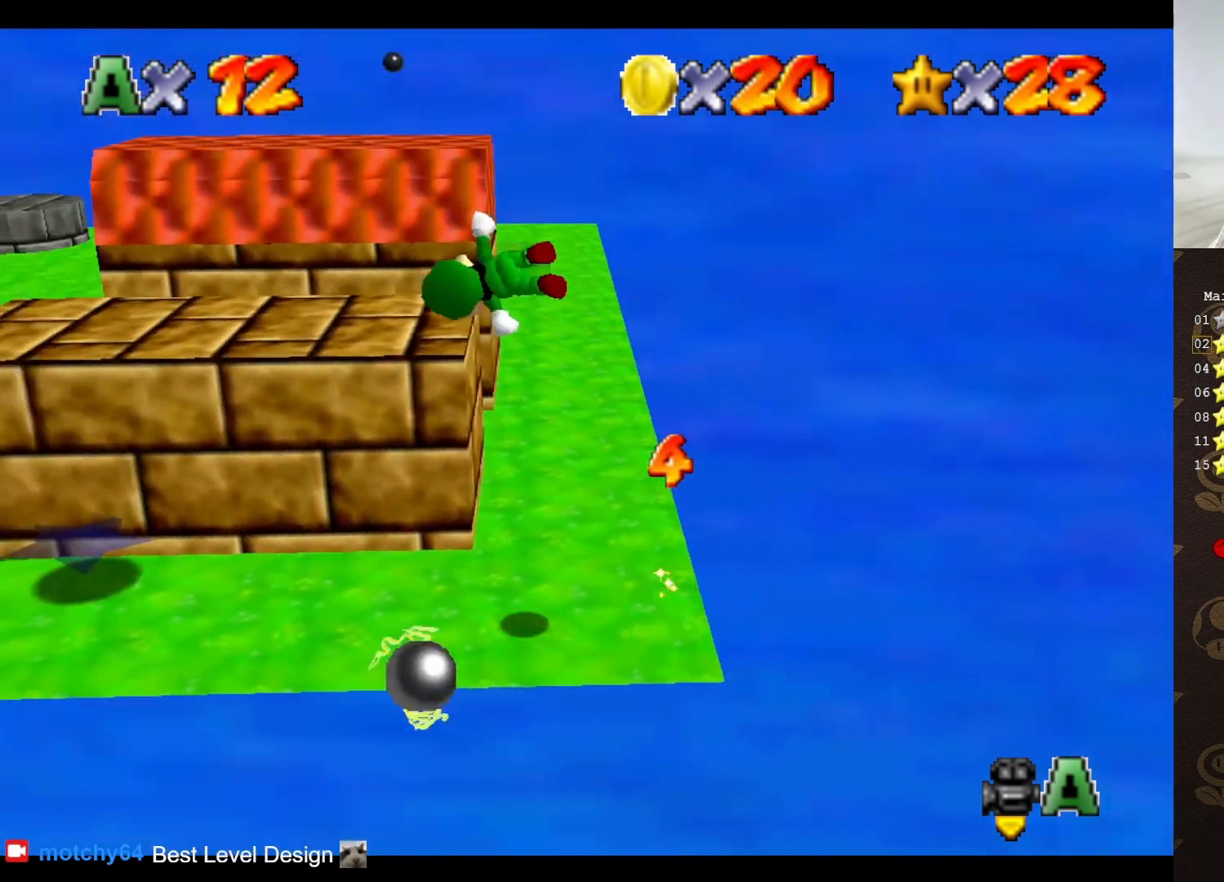
{"buttons": [], "left_stick": "down", "events": [[167, "left_stick", "up-right"], [417, "left_stick", "down"]]}
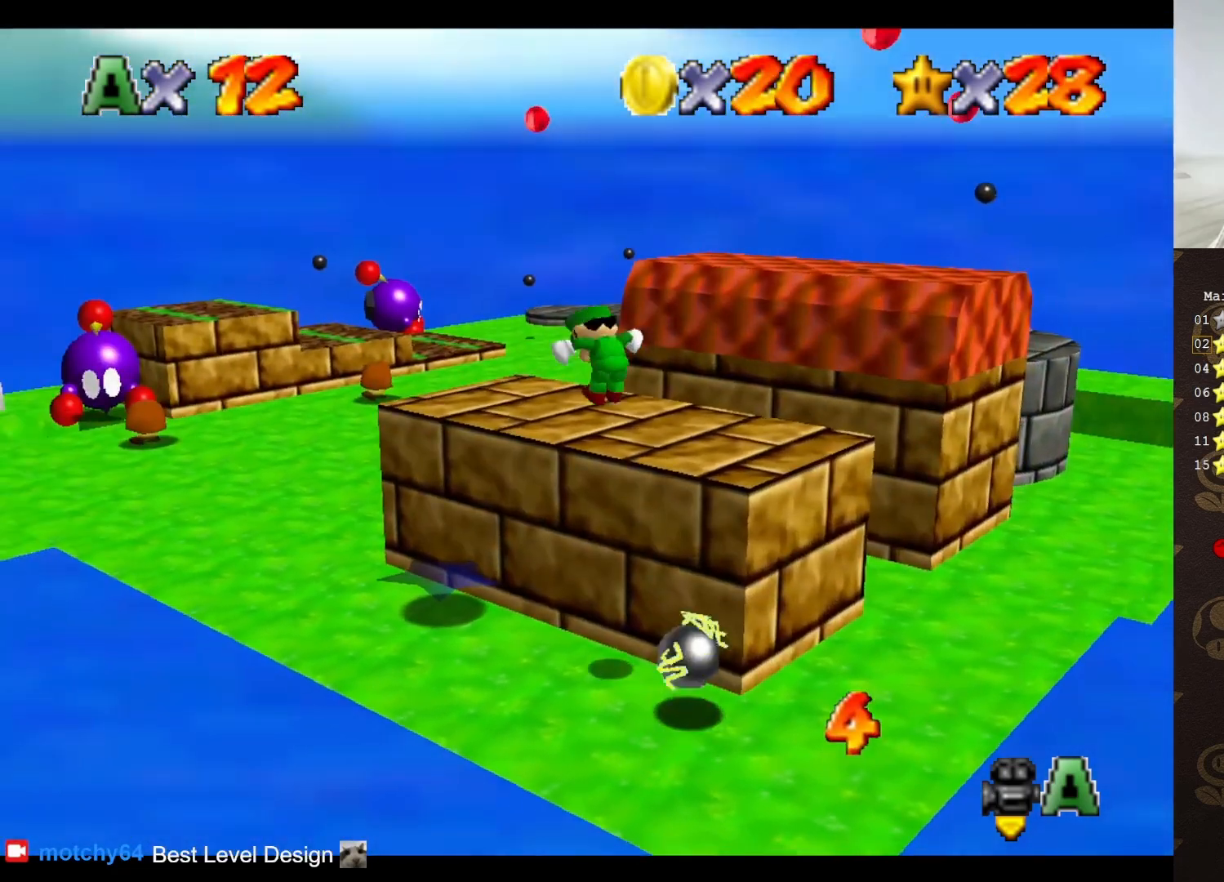
{"buttons": [], "left_stick": "center", "events": [[33, "left_stick", "center"], [317, "A", "down"], [417, "A", "up"]]}
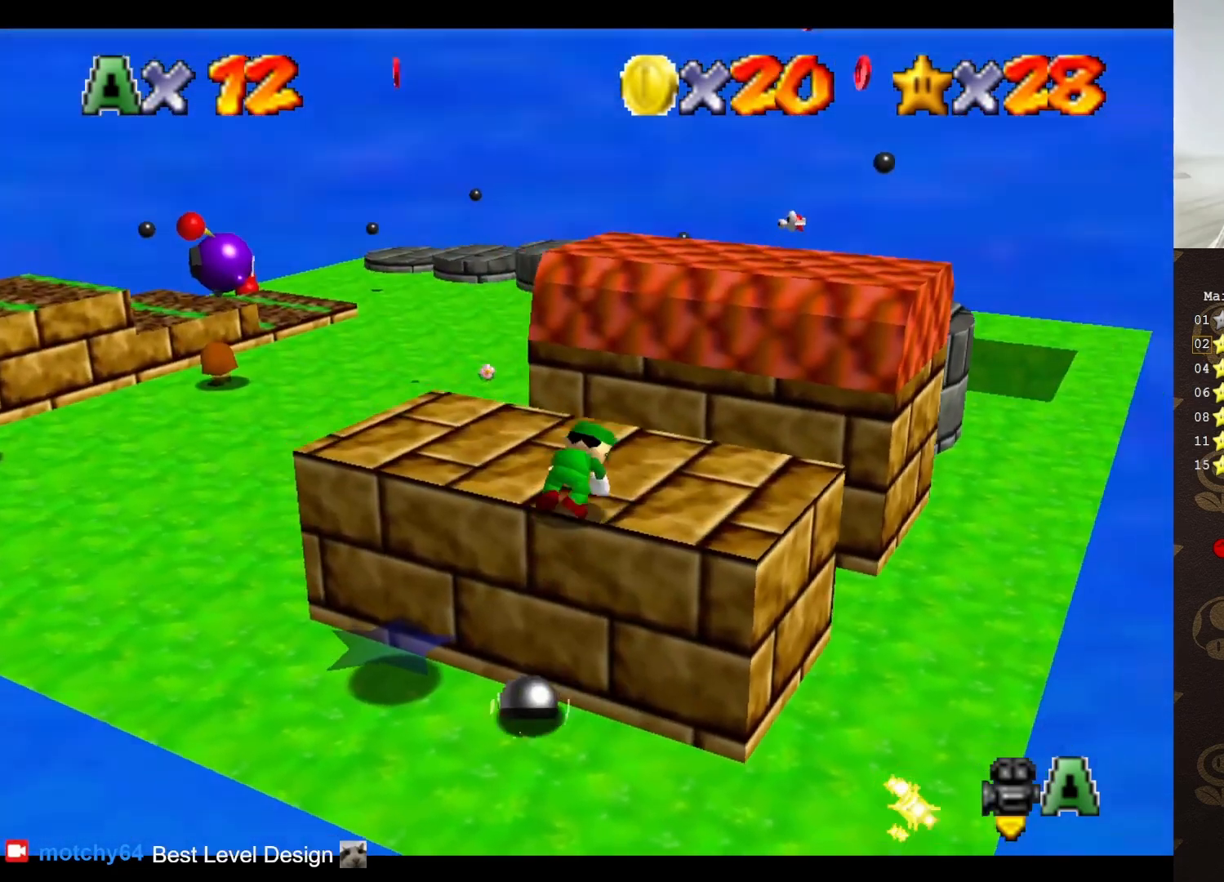
{"buttons": [], "left_stick": "up", "events": [[250, "left_stick", "up"], [450, "A", "down"], [450, "B", "down"], [500, "A", "up"], [500, "B", "up"]]}
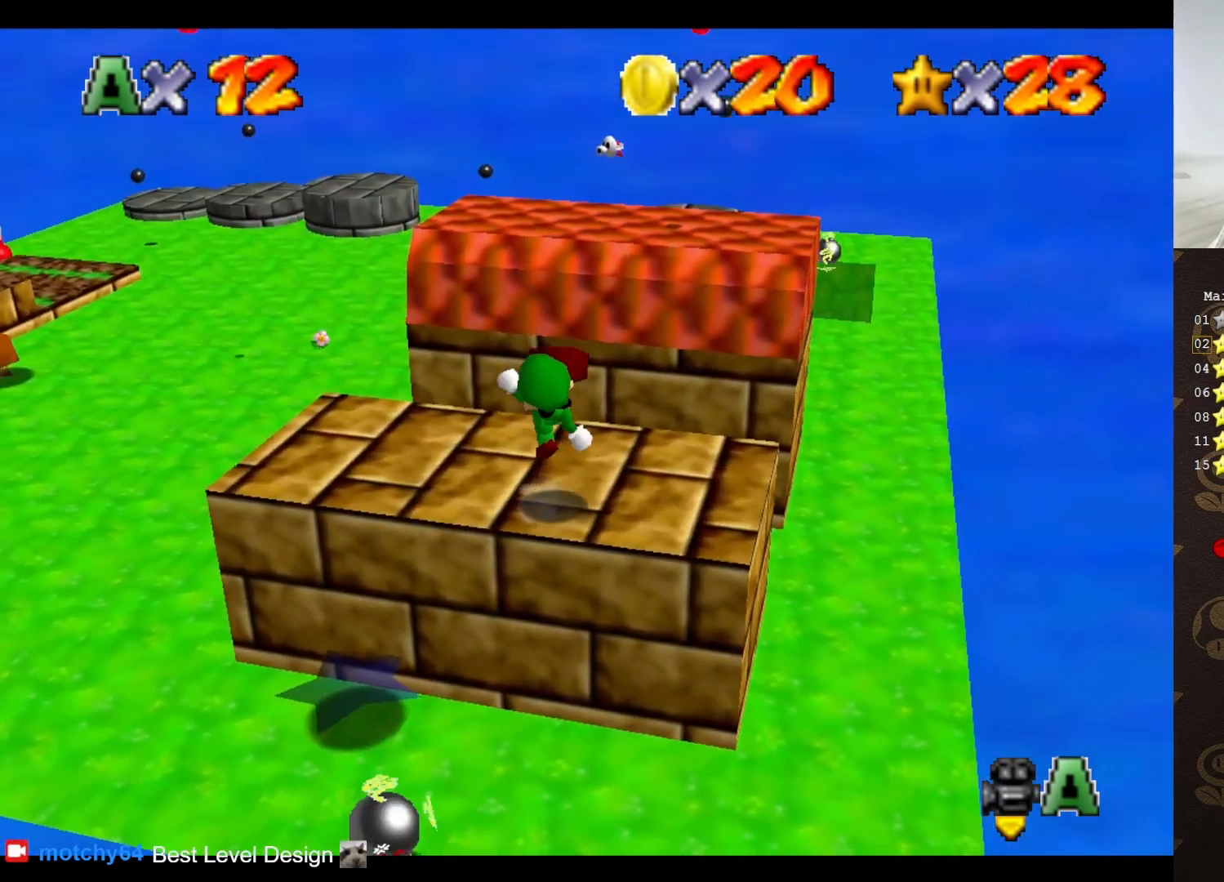
{"buttons": ["A"], "left_stick": "up-right", "events": [[67, "left_stick", "up-right"], [133, "C_RIGHT", "down"], [200, "C_RIGHT", "up"], [433, "A", "down"]]}
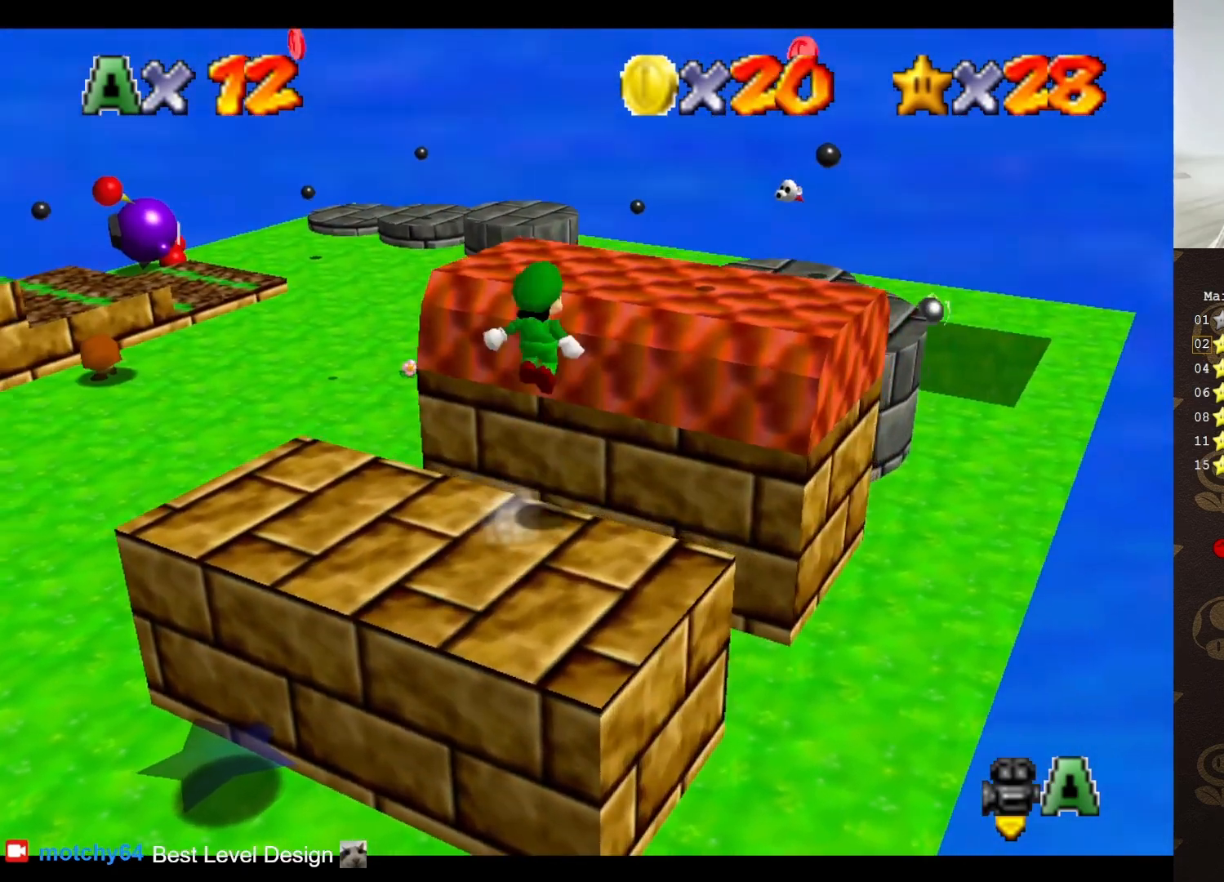
{"buttons": [], "left_stick": "down", "events": [[150, "left_stick", "down-right"], [200, "B", "down"], [250, "A", "up"], [267, "B", "up"], [267, "left_stick", "right"], [433, "C_RIGHT", "down"], [483, "C_RIGHT", "up"], [483, "left_stick", "down"]]}
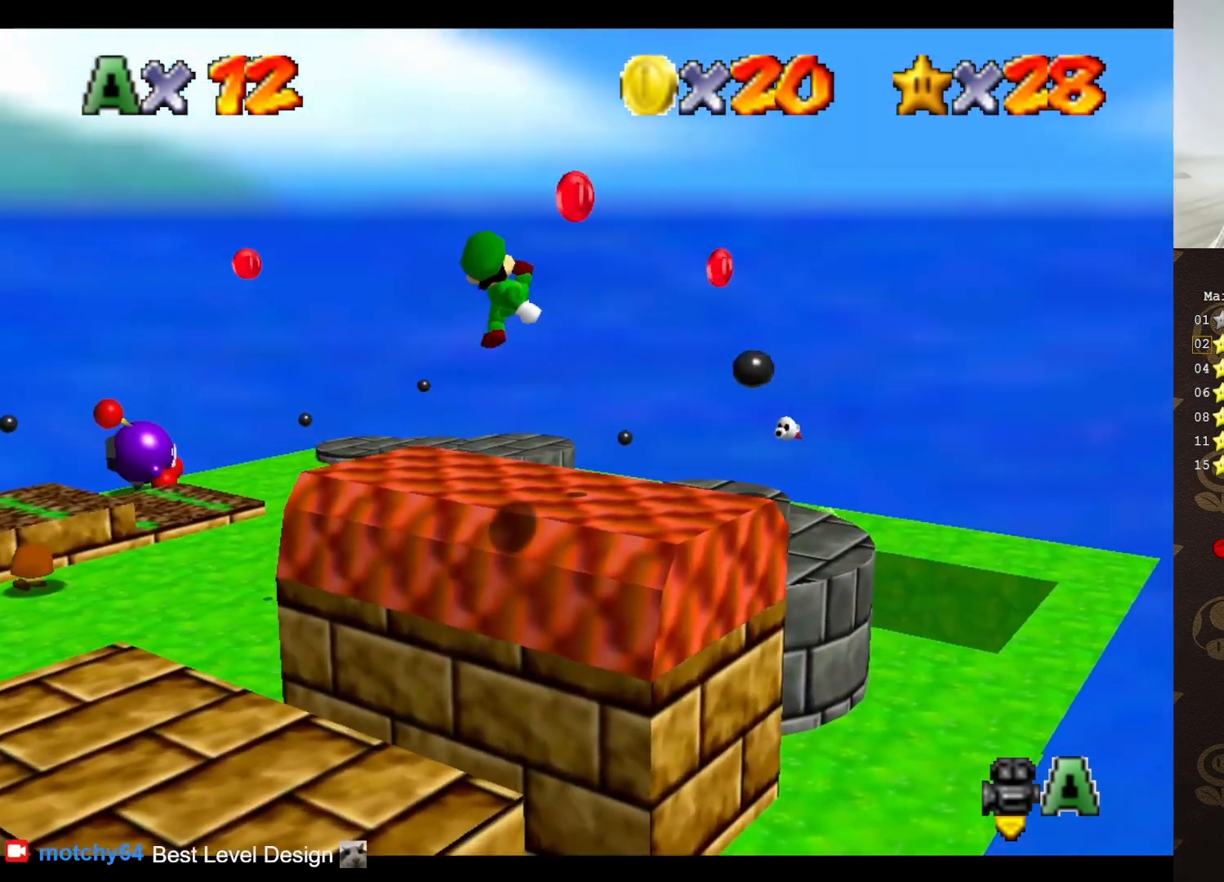
{"buttons": ["A"], "left_stick": "up-right", "events": [[50, "C_RIGHT", "down"], [150, "C_RIGHT", "up"], [200, "left_stick", "center"], [300, "A", "down"], [400, "left_stick", "up-right"]]}
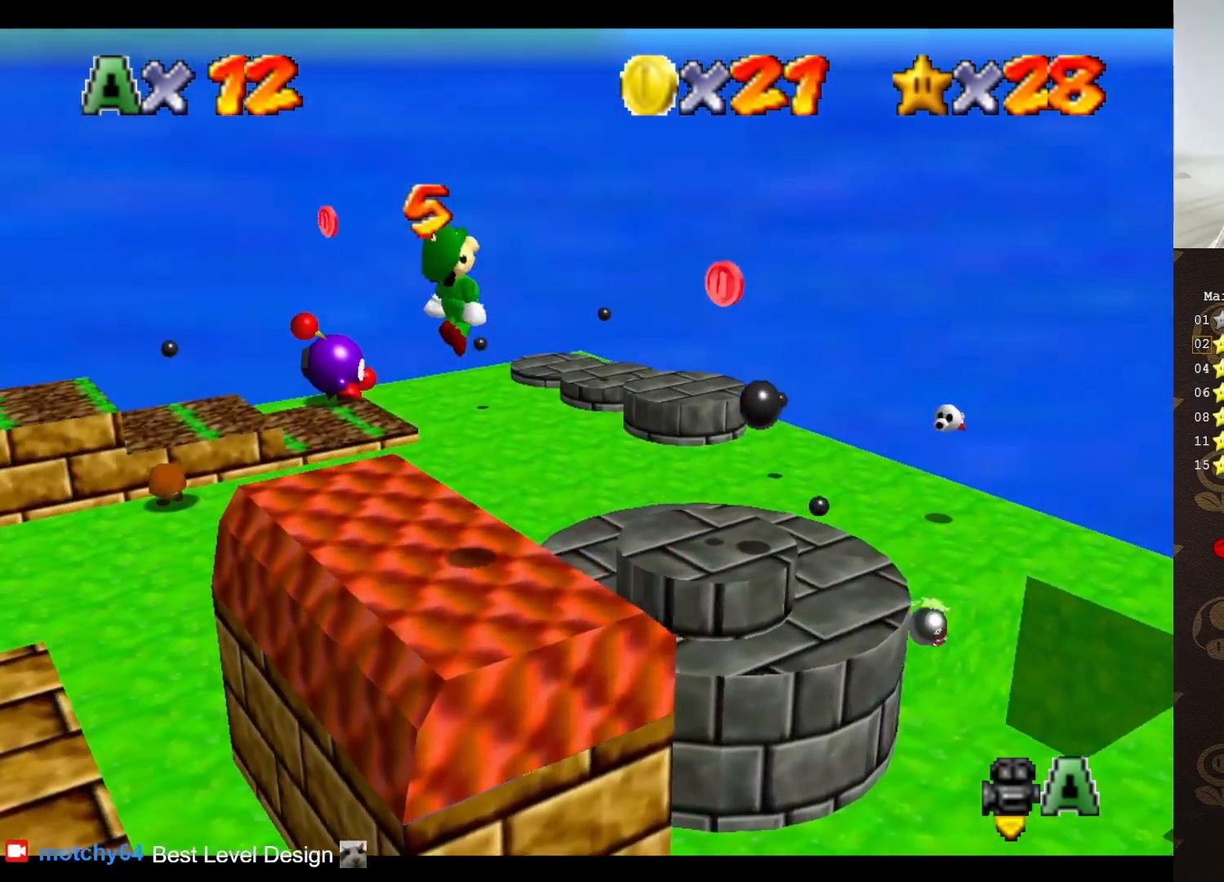
{"buttons": [], "left_stick": "down", "events": [[400, "A", "up"], [400, "left_stick", "down-right"], [450, "left_stick", "down"]]}
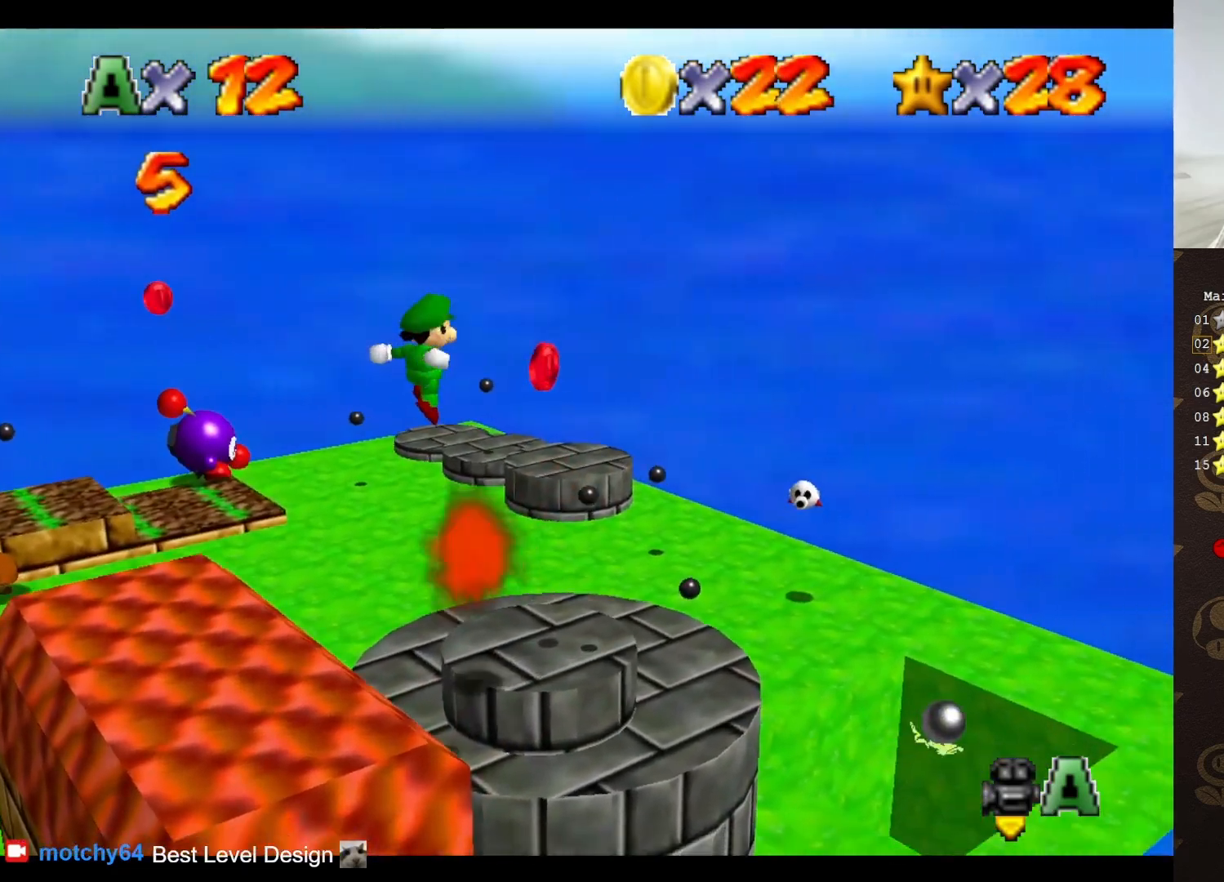
{"buttons": ["C_RIGHT"], "left_stick": "center", "events": [[150, "B", "down"], [150, "left_stick", "down-left"], [217, "B", "up"], [367, "C_RIGHT", "down"], [367, "left_stick", "center"], [400, "C_RIGHT", "up"], [483, "C_RIGHT", "down"]]}
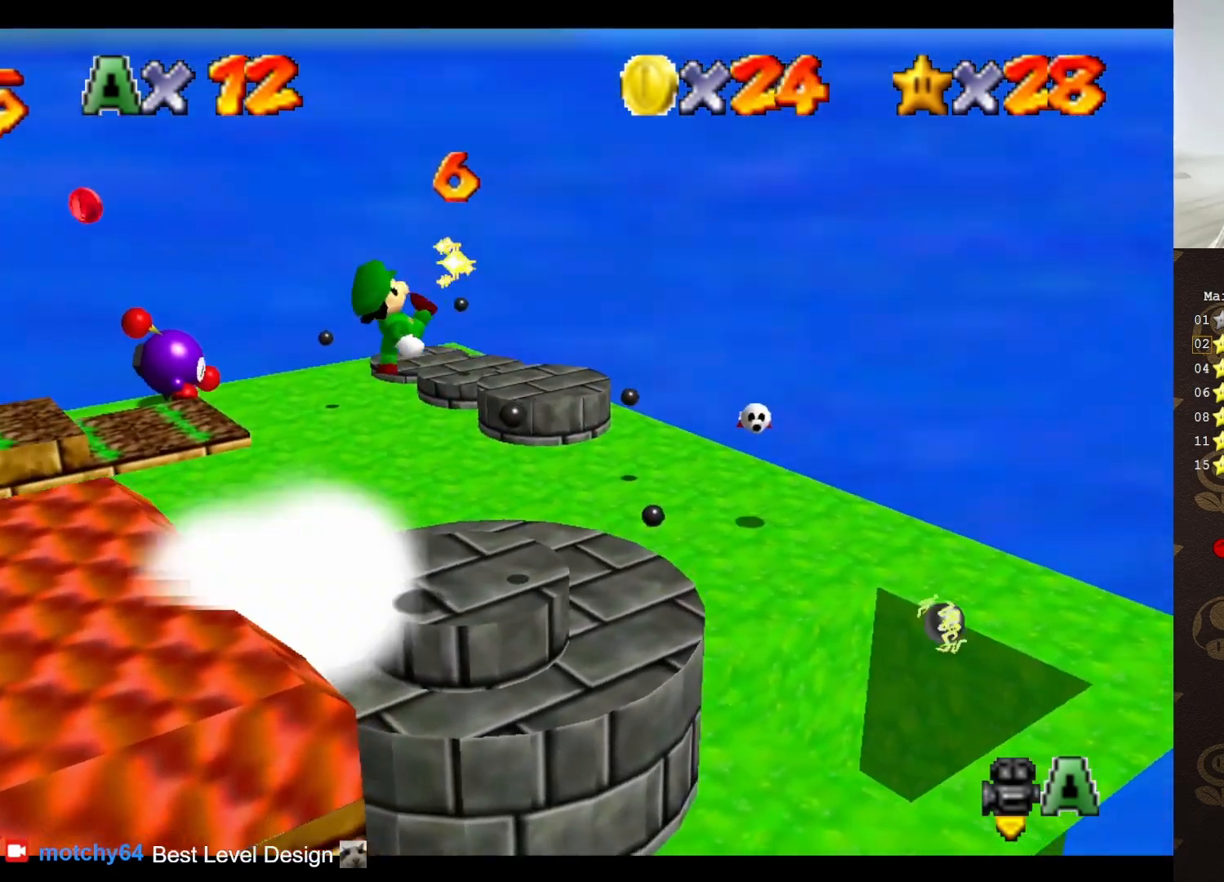
{"buttons": [], "left_stick": "up", "events": [[67, "C_RIGHT", "up"], [67, "left_stick", "up-right"], [167, "C_RIGHT", "down"], [233, "C_RIGHT", "up"], [233, "left_stick", "center"], [383, "left_stick", "up"]]}
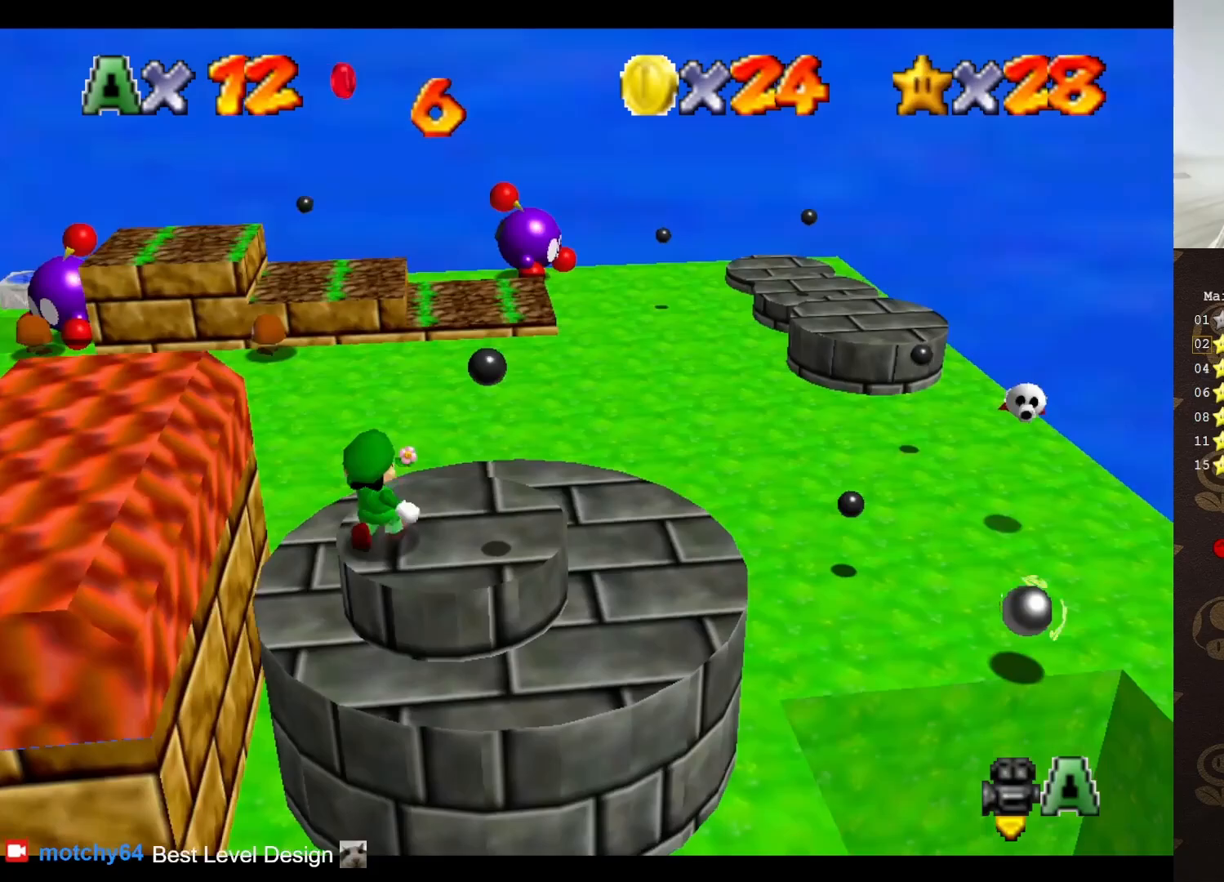
{"buttons": [], "left_stick": "up-right", "events": [[133, "A", "down"], [133, "B", "down"], [183, "A", "up"], [183, "B", "up"], [317, "left_stick", "up-right"]]}
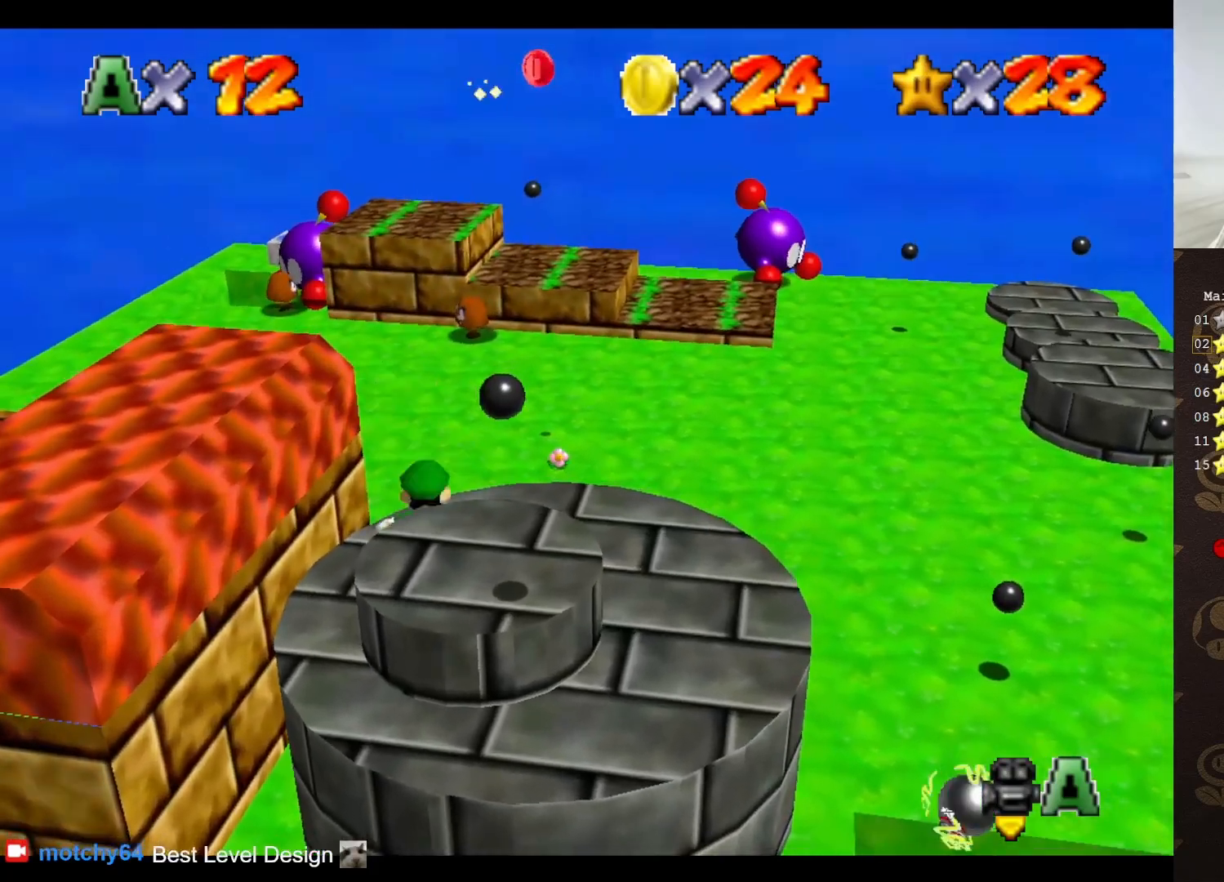
{"buttons": ["C_LEFT"], "left_stick": "up", "events": [[133, "A", "down"], [217, "A", "up"], [467, "C_LEFT", "down"], [467, "left_stick", "up"]]}
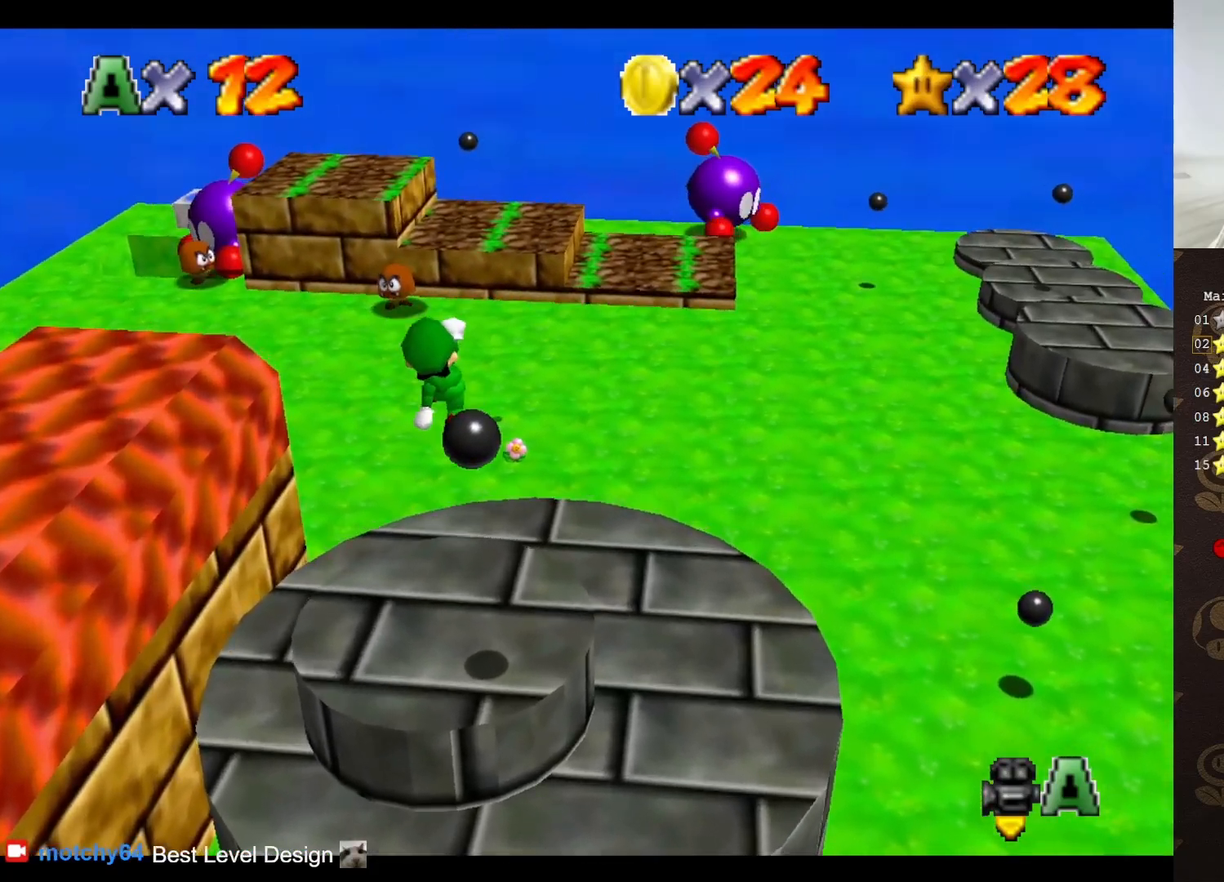
{"buttons": ["A"], "left_stick": "up", "events": [[33, "C_LEFT", "up"], [417, "A", "down"]]}
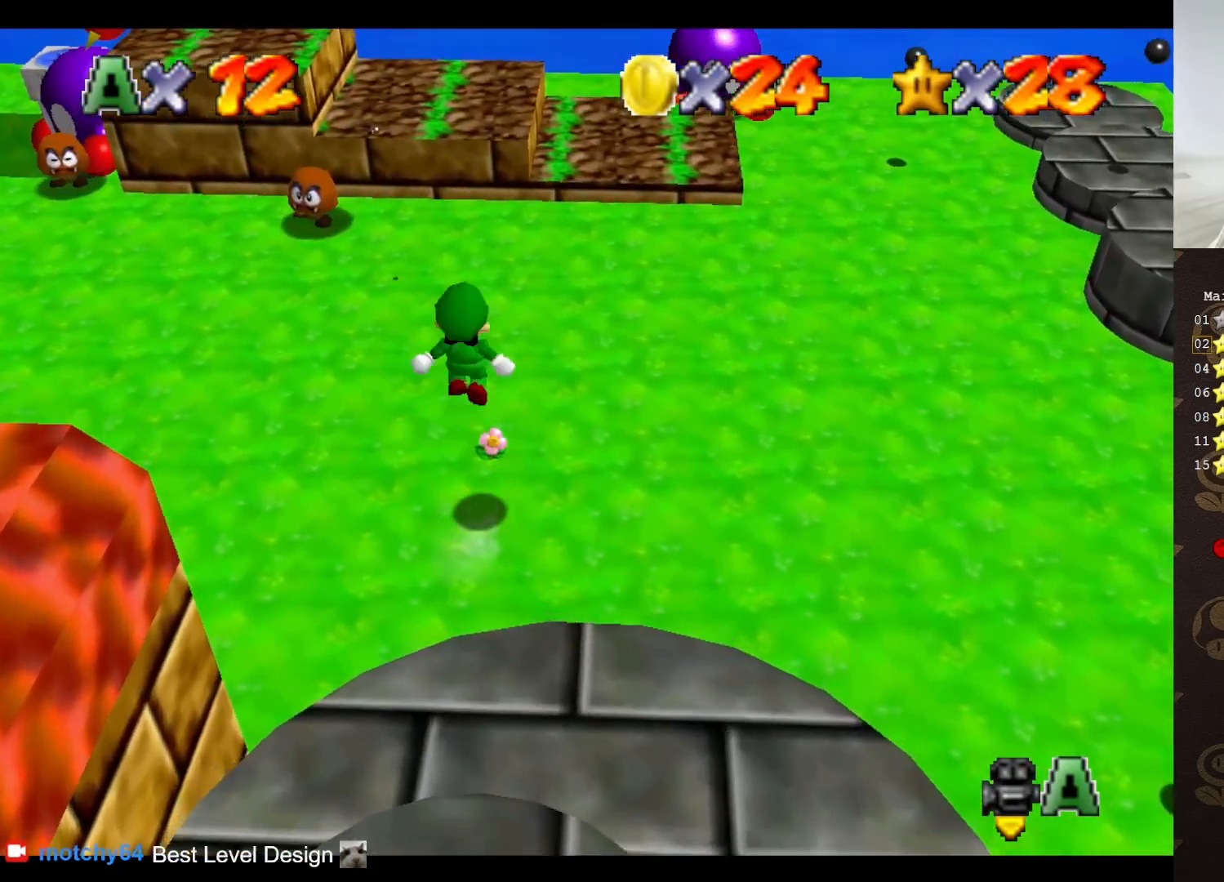
{"buttons": [], "left_stick": "down", "events": [[67, "left_stick", "center"], [283, "left_stick", "down"], [433, "B", "down"], [467, "A", "up"], [500, "B", "up"]]}
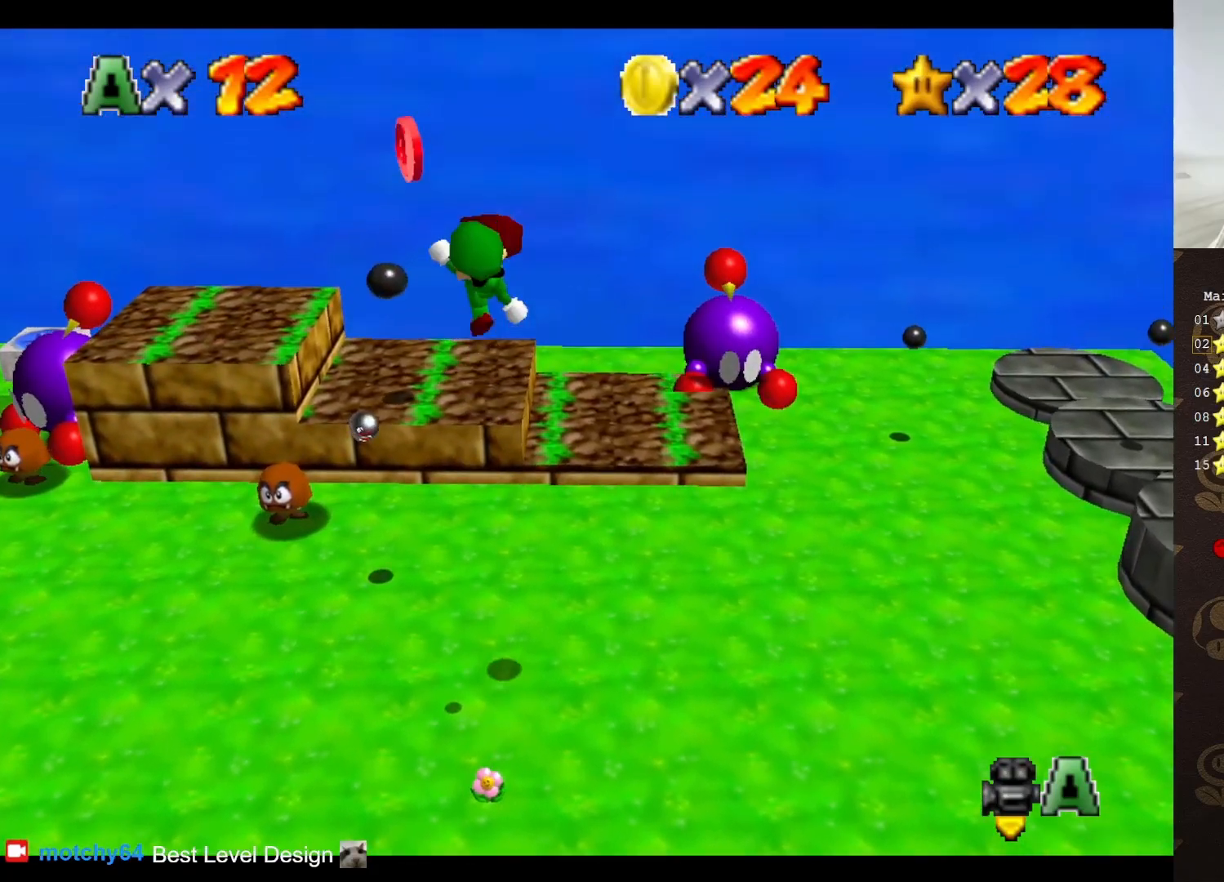
{"buttons": [], "left_stick": "center", "events": [[383, "left_stick", "center"]]}
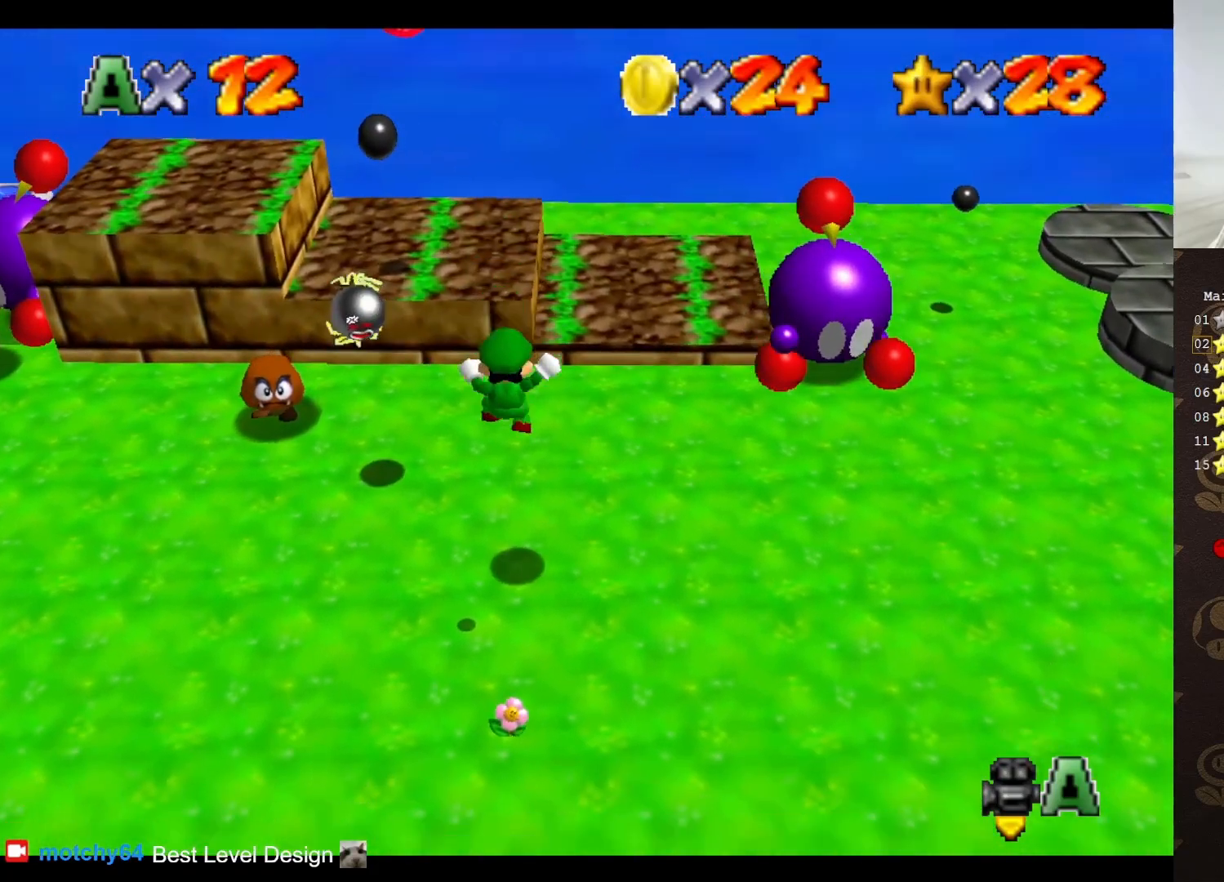
{"buttons": [], "left_stick": "center", "events": [[250, "left_stick", "up"], [383, "left_stick", "center"]]}
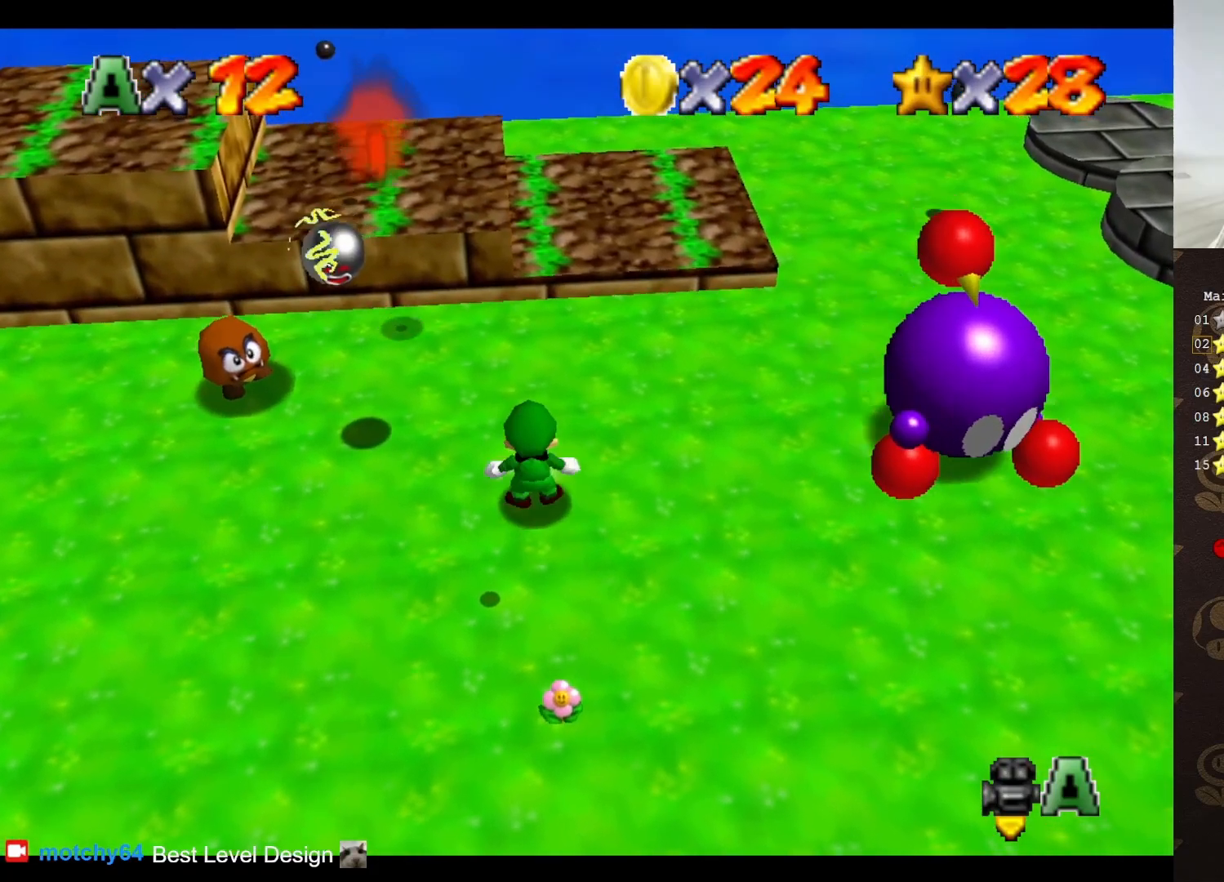
{"buttons": [], "left_stick": "up-right", "events": [[33, "A", "down"], [100, "A", "up"], [450, "left_stick", "up-right"]]}
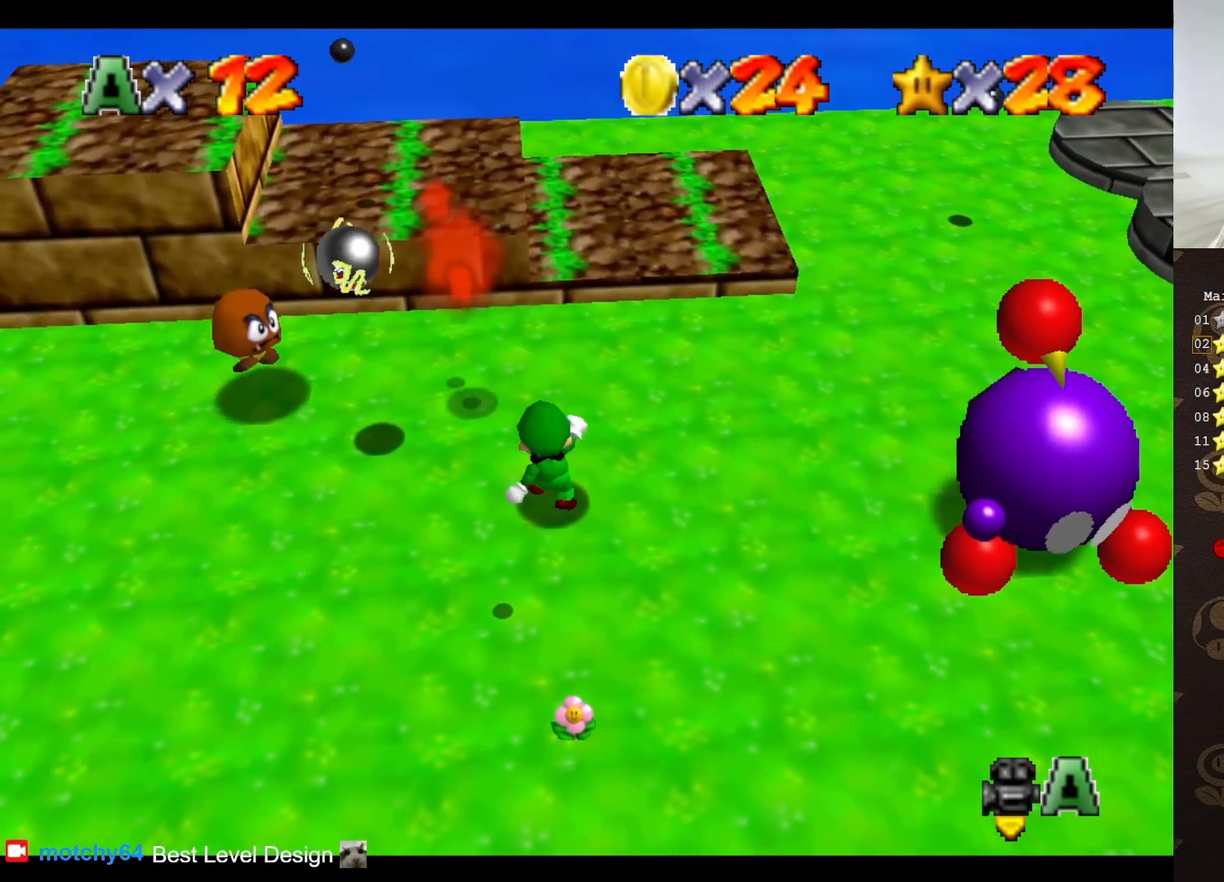
{"buttons": ["A"], "left_stick": "down-right", "events": [[33, "A", "down"], [100, "B", "down"], [183, "B", "up"], [267, "left_stick", "down-right"], [333, "A", "up"], [483, "A", "down"]]}
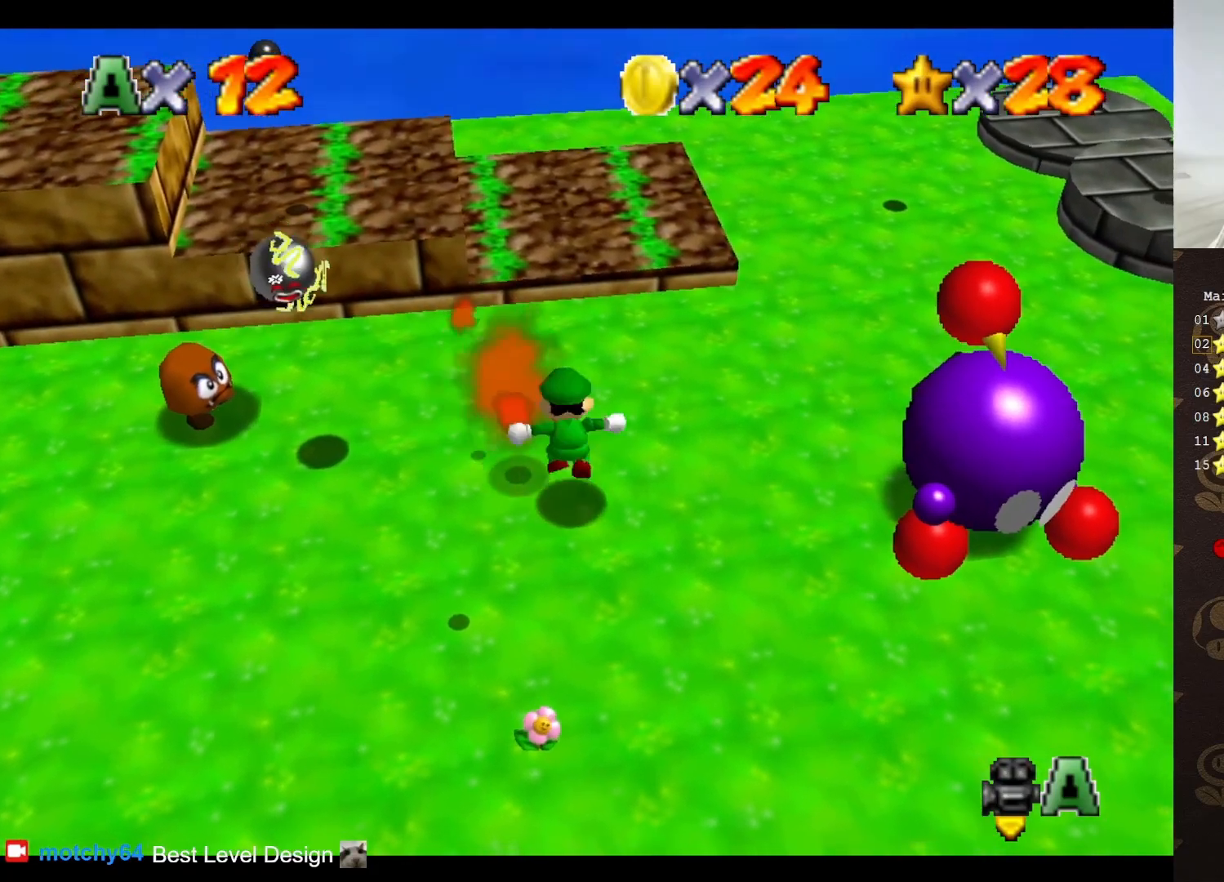
{"buttons": ["A"], "left_stick": "down-left", "events": [[117, "left_stick", "down"], [300, "left_stick", "down-left"]]}
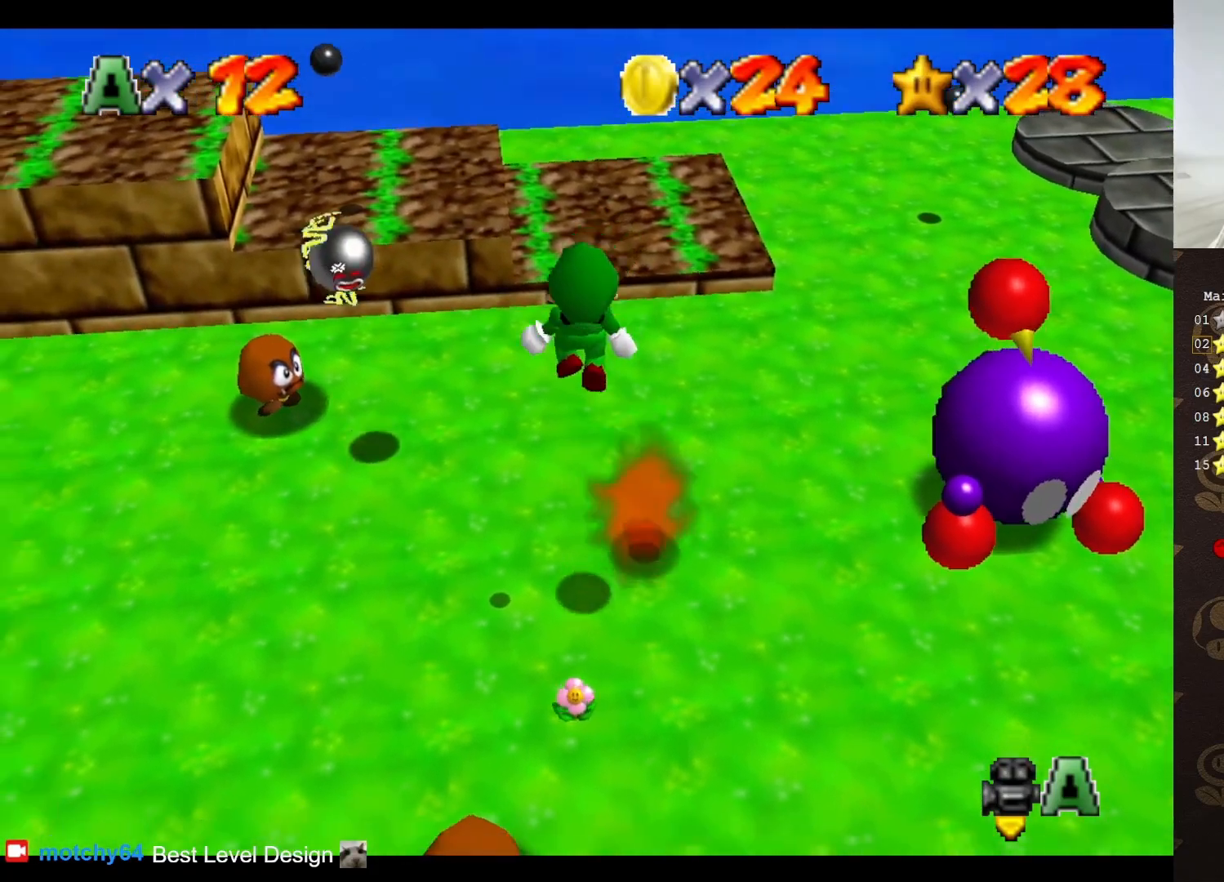
{"buttons": [], "left_stick": "down-left", "events": [[233, "B", "down"], [267, "A", "up"], [300, "B", "up"]]}
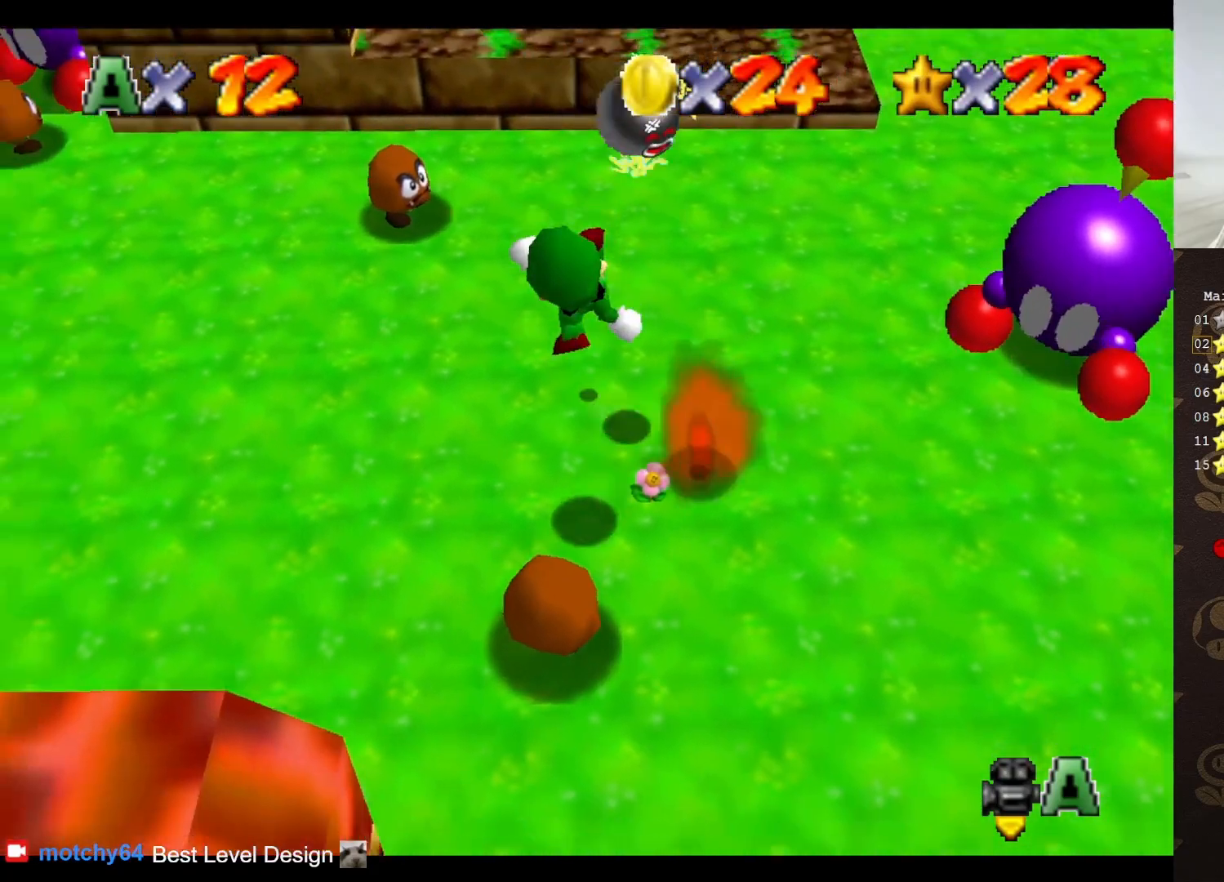
{"buttons": [], "left_stick": "down-right", "events": [[150, "left_stick", "down"], [333, "left_stick", "down-right"]]}
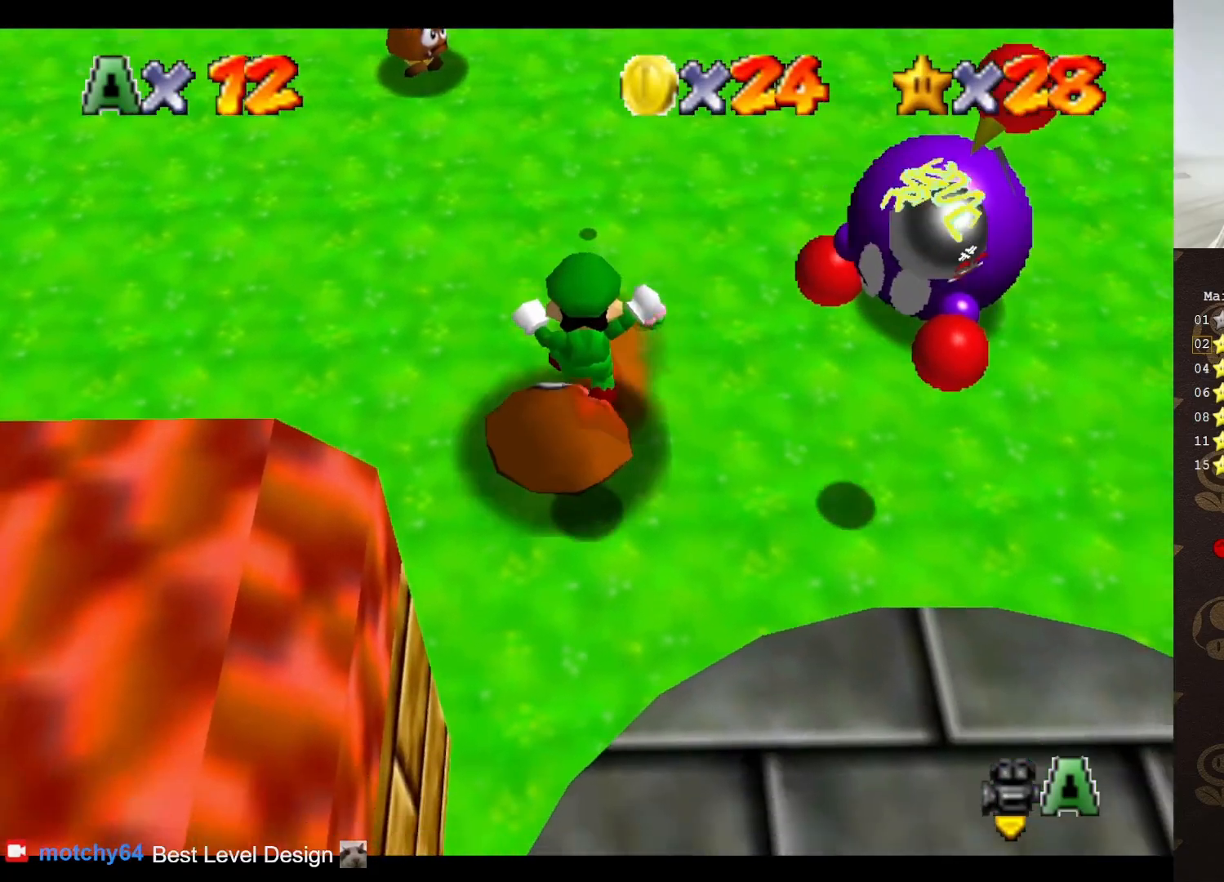
{"buttons": ["A"], "left_stick": "up", "events": [[150, "left_stick", "center"], [400, "left_stick", "up"], [433, "A", "down"]]}
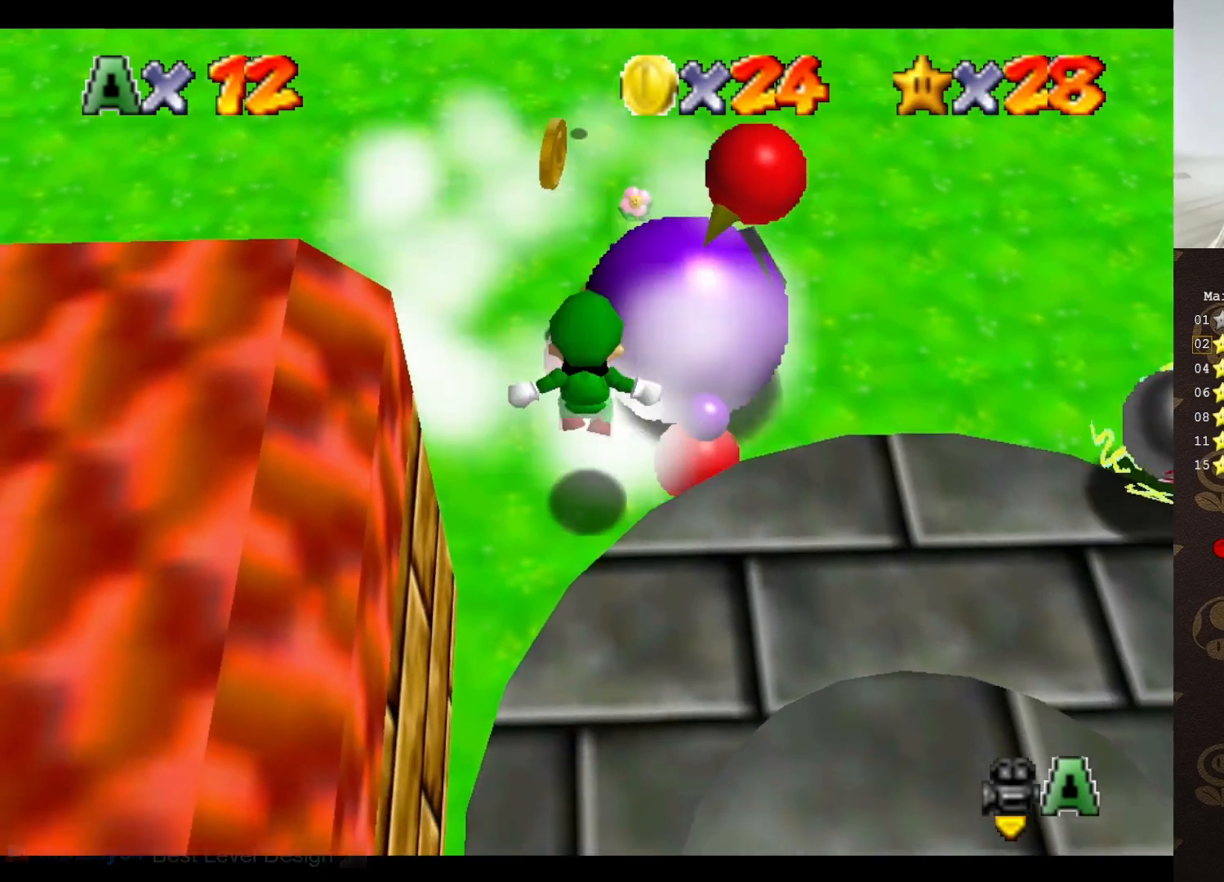
{"buttons": ["A"], "left_stick": "up", "events": []}
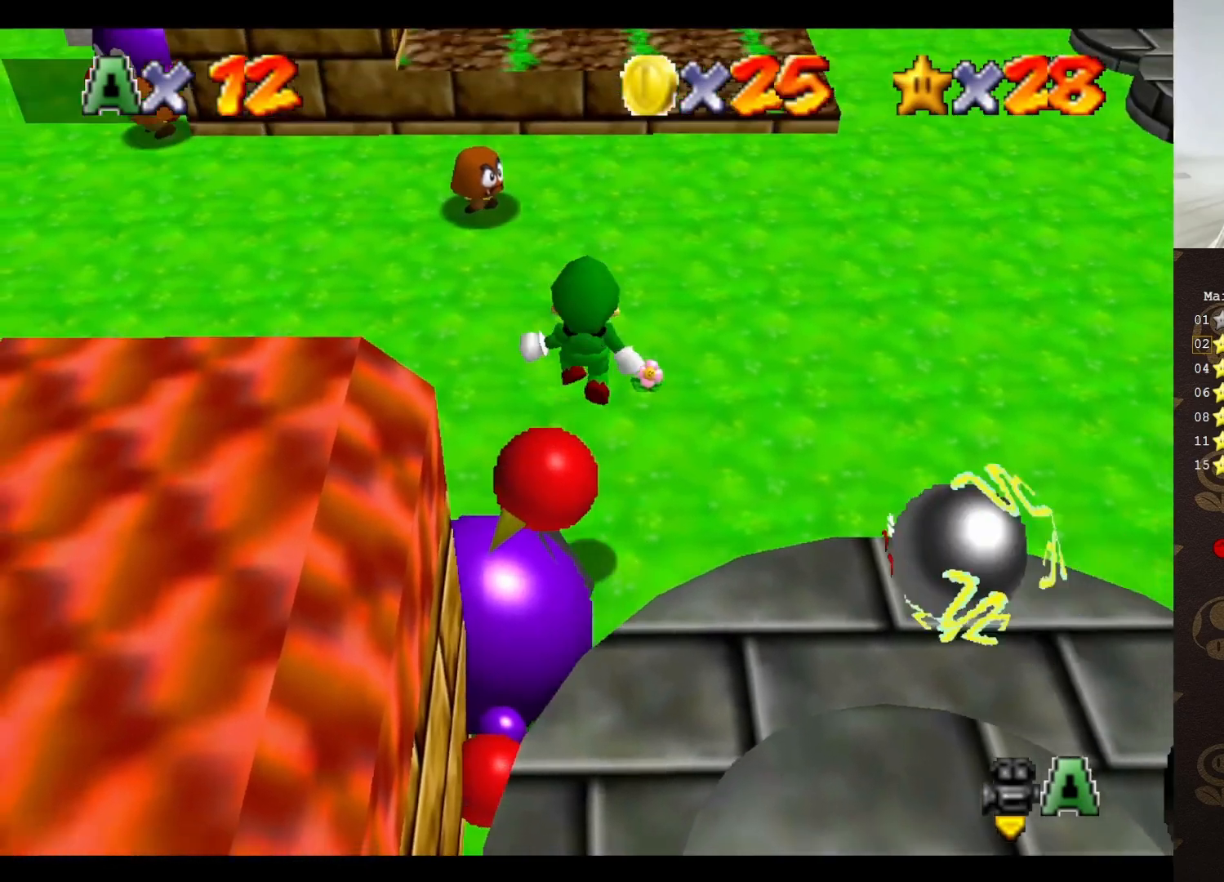
{"buttons": ["A"], "left_stick": "center", "events": [[67, "A", "up"], [367, "A", "down"], [450, "left_stick", "center"]]}
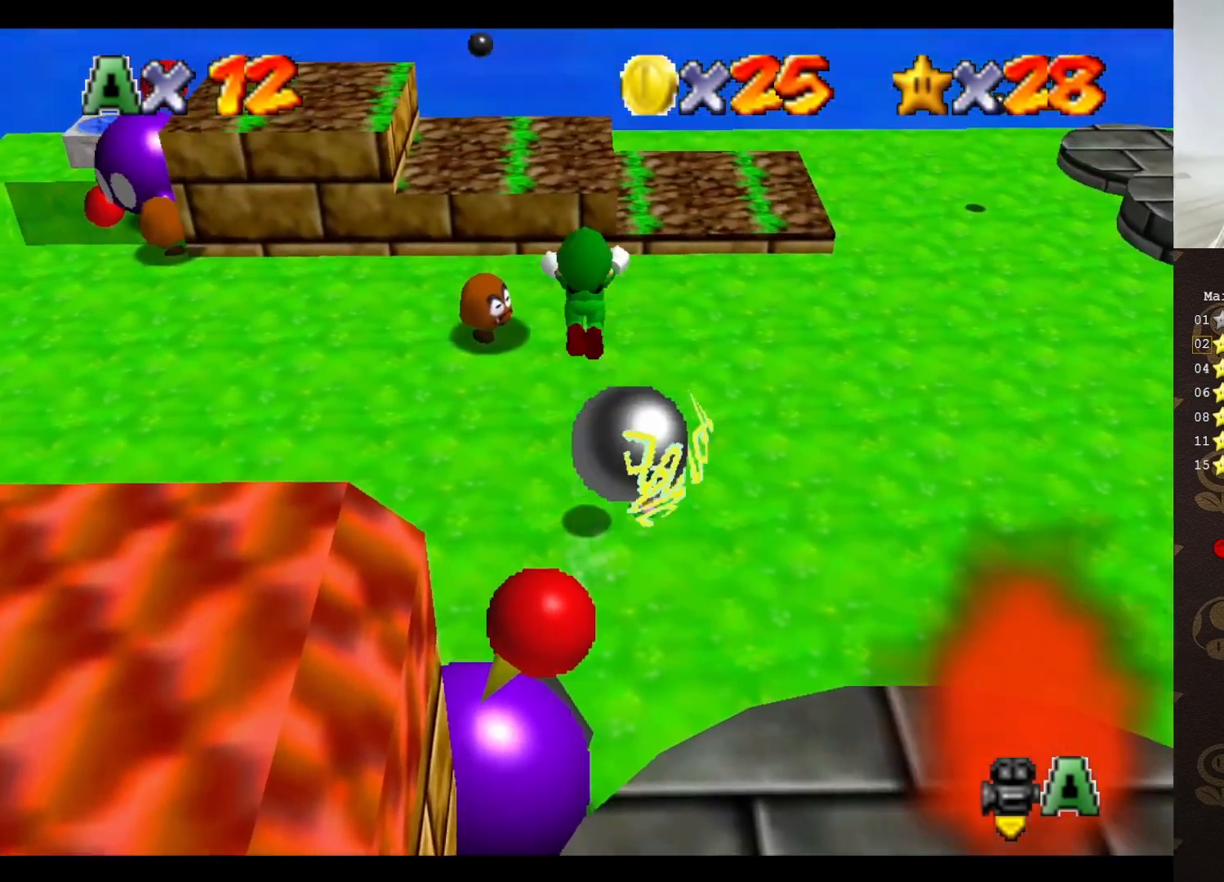
{"buttons": [], "left_stick": "up", "events": [[17, "left_stick", "down"], [367, "left_stick", "up"], [400, "B", "down"], [433, "A", "up"], [467, "B", "up"]]}
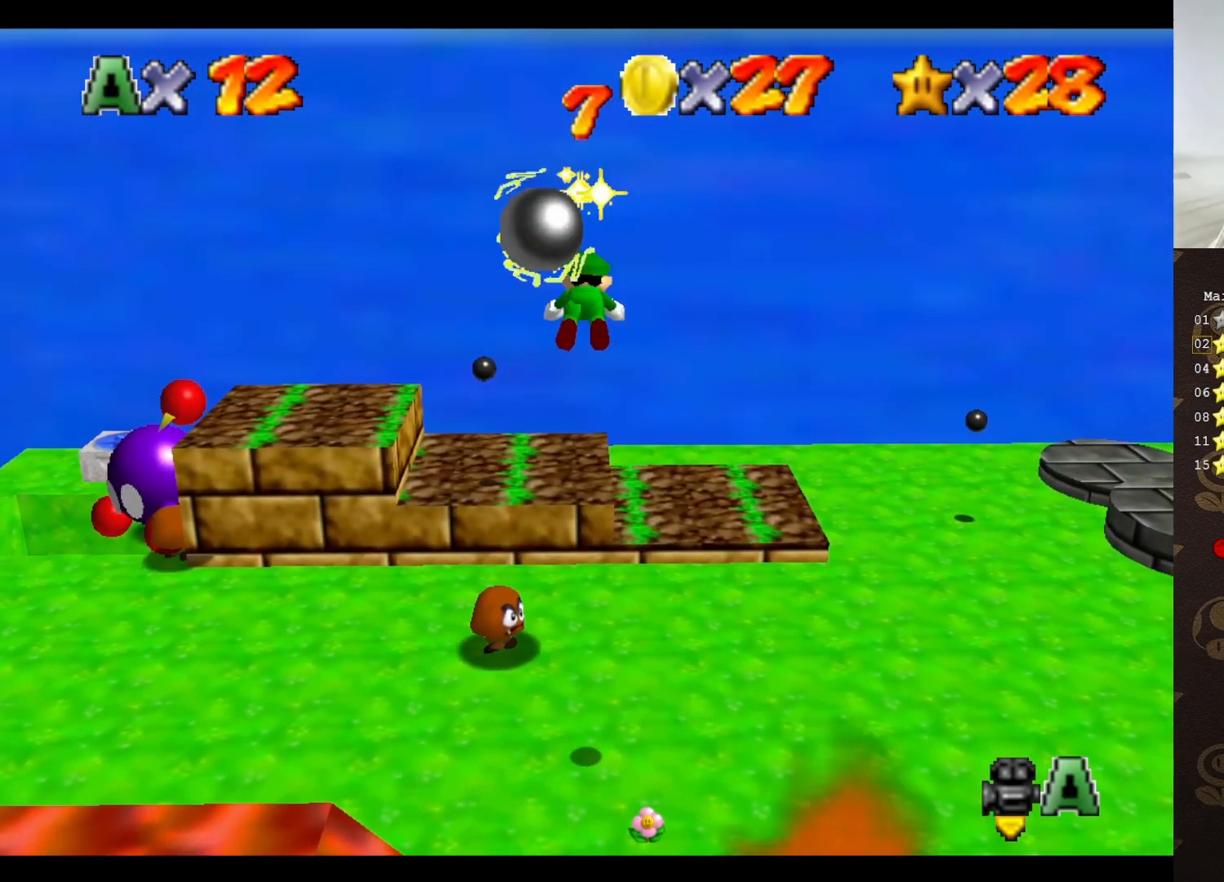
{"buttons": [], "left_stick": "right", "events": [[267, "C_LEFT", "down"], [267, "left_stick", "right"], [300, "C_LEFT", "up"]]}
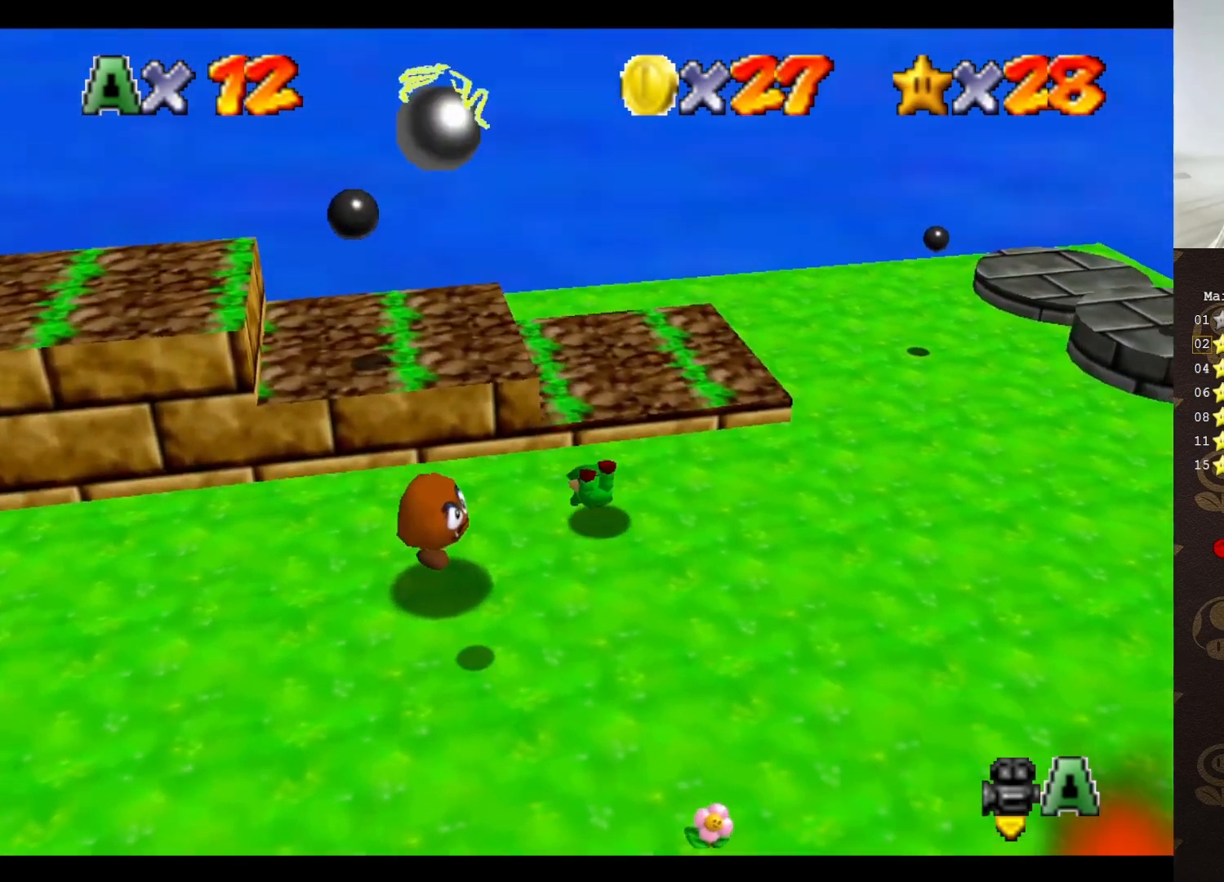
{"buttons": [], "left_stick": "up", "events": [[83, "left_stick", "up-right"], [117, "A", "down"], [183, "A", "up"], [200, "left_stick", "up"], [267, "C_LEFT", "down"], [333, "C_LEFT", "up"]]}
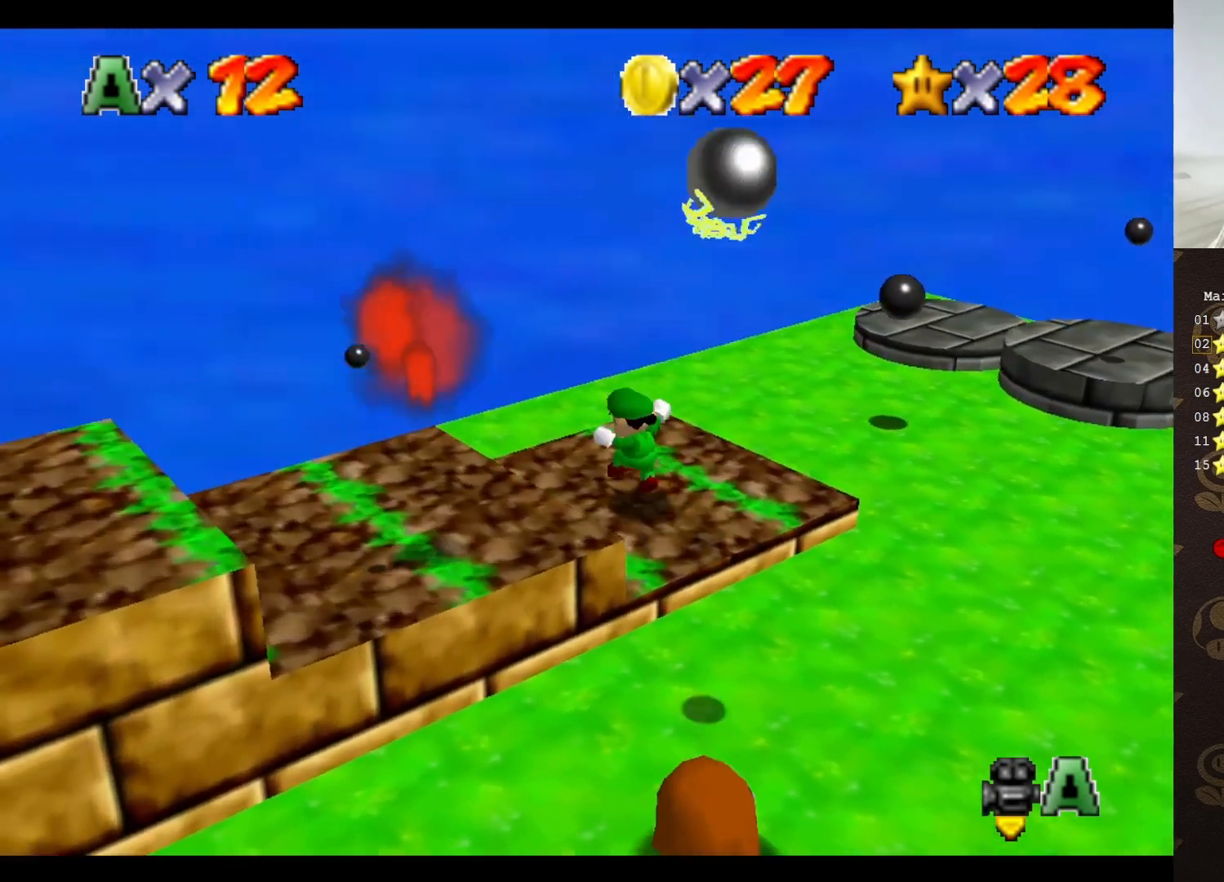
{"buttons": ["B"], "left_stick": "right", "events": [[150, "left_stick", "up-right"], [233, "C_UP", "down"], [283, "C_UP", "up"], [317, "left_stick", "right"], [500, "B", "down"]]}